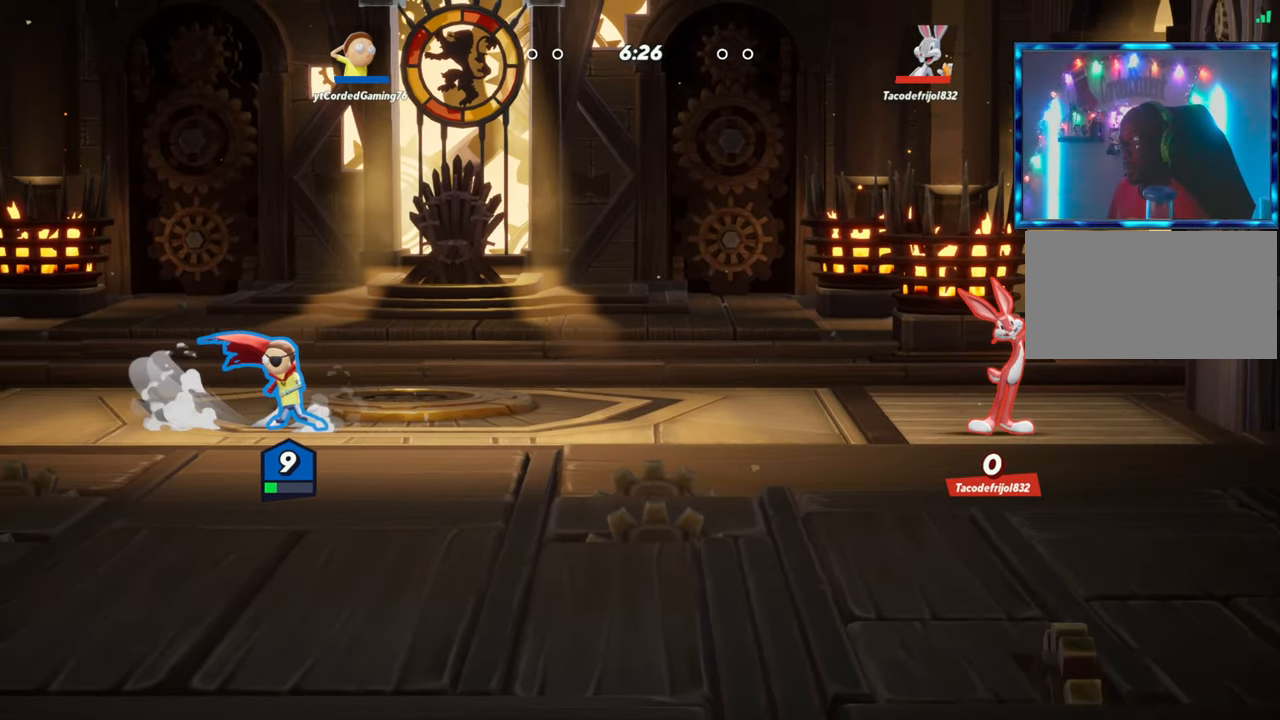
Gameplay with a controller (arcade stick); each line is a JSON object with the inputs held at the frame after it (dt_ms = milliseconds from this image to that frame). "button_events" lists button changes between this image and that frame as [ms after this image, input, new state], when the widget could be followed in between (sticks are given only as held states). Not read: L3 R3 START.
{"dt_ms": 500, "buttons": [], "left_stick": "center", "button_events": []}
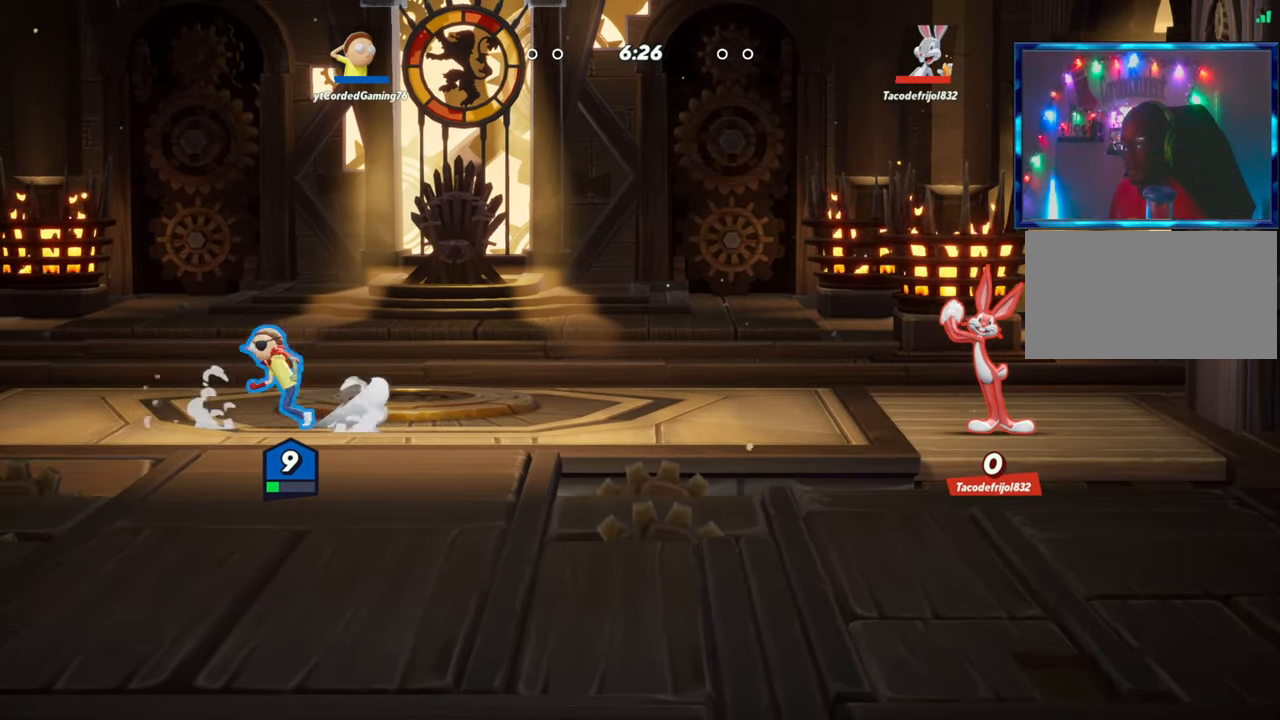
{"dt_ms": 500, "buttons": [], "left_stick": "center", "button_events": []}
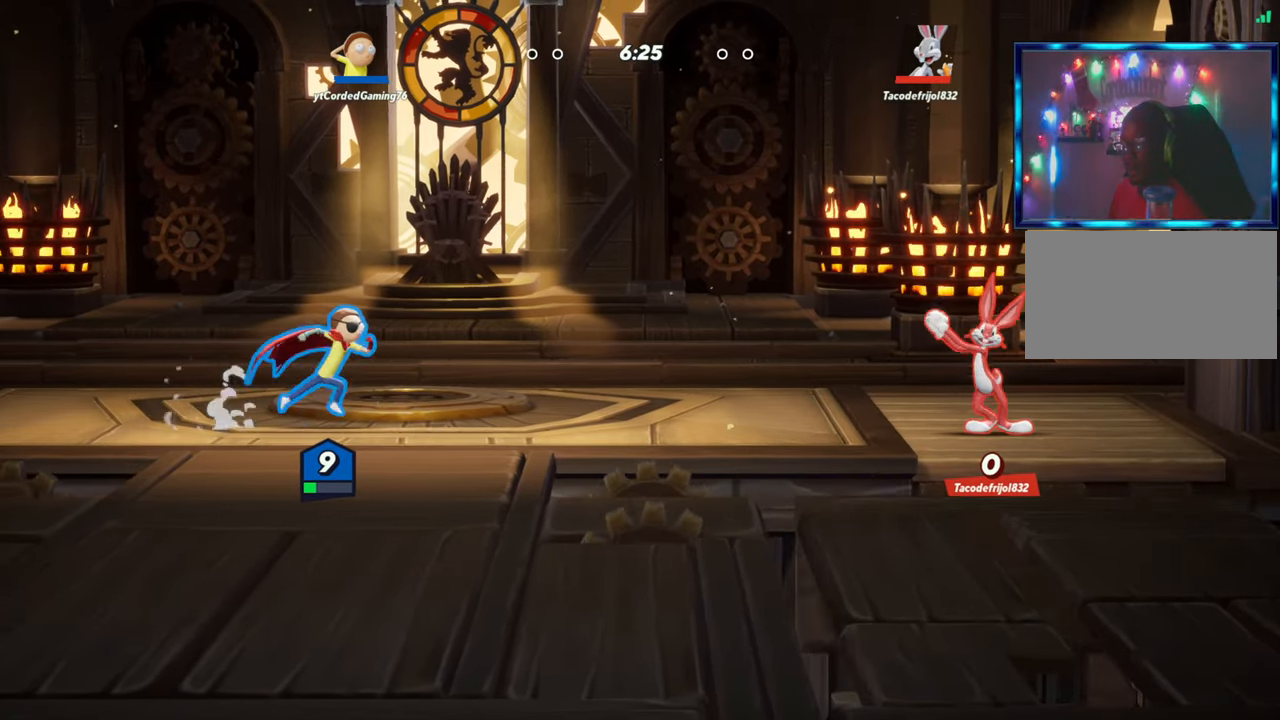
{"dt_ms": 500, "buttons": [], "left_stick": "center", "button_events": []}
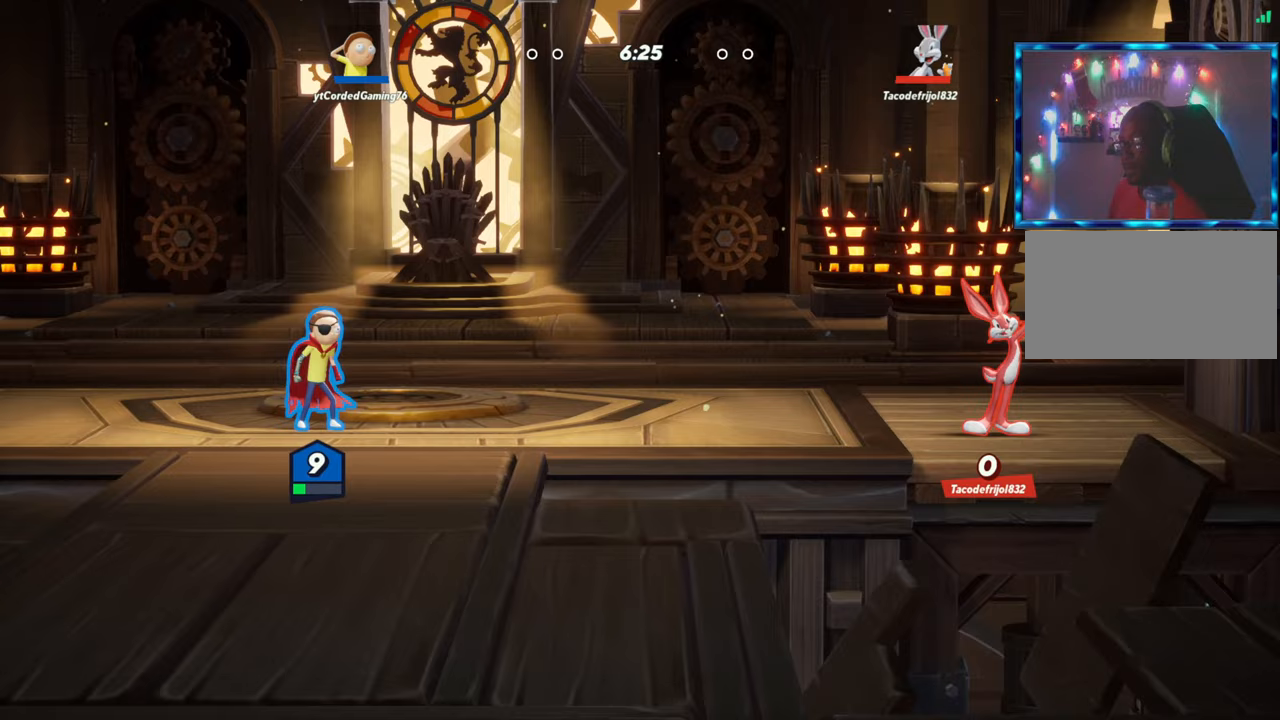
{"dt_ms": 500, "buttons": [], "left_stick": "center", "button_events": []}
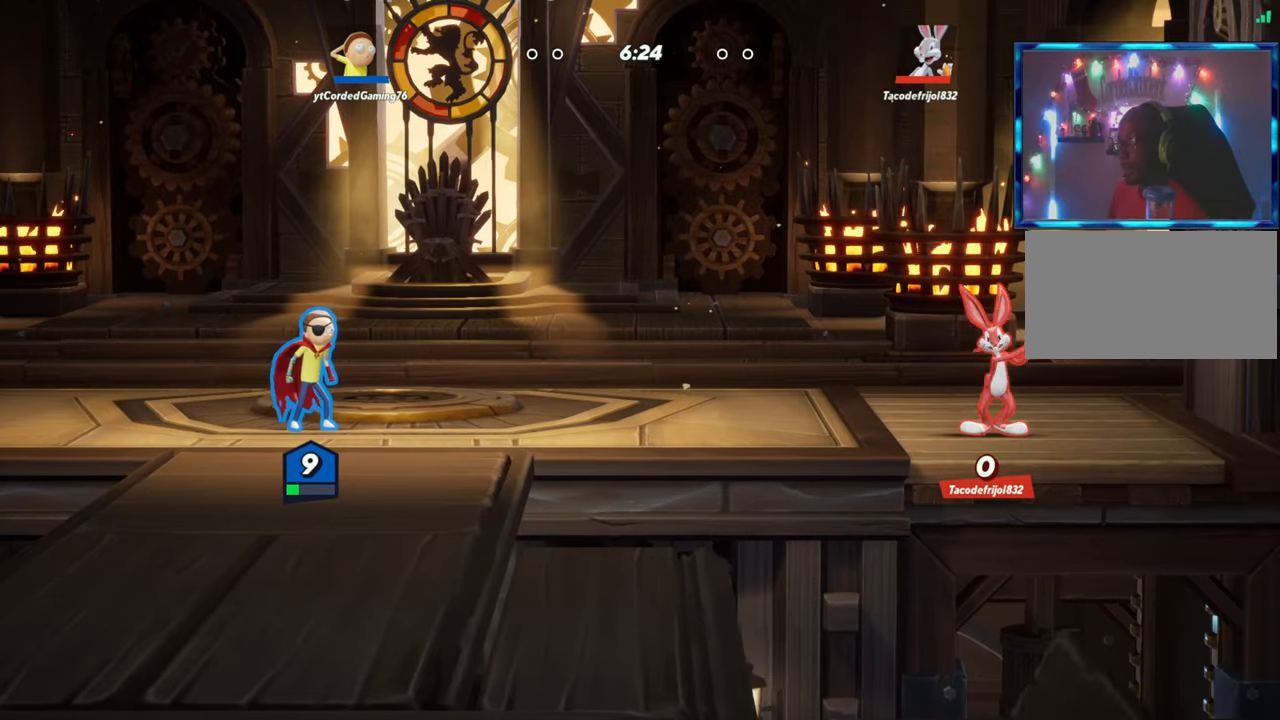
{"dt_ms": 1000, "buttons": ["R1"], "left_stick": "left"}
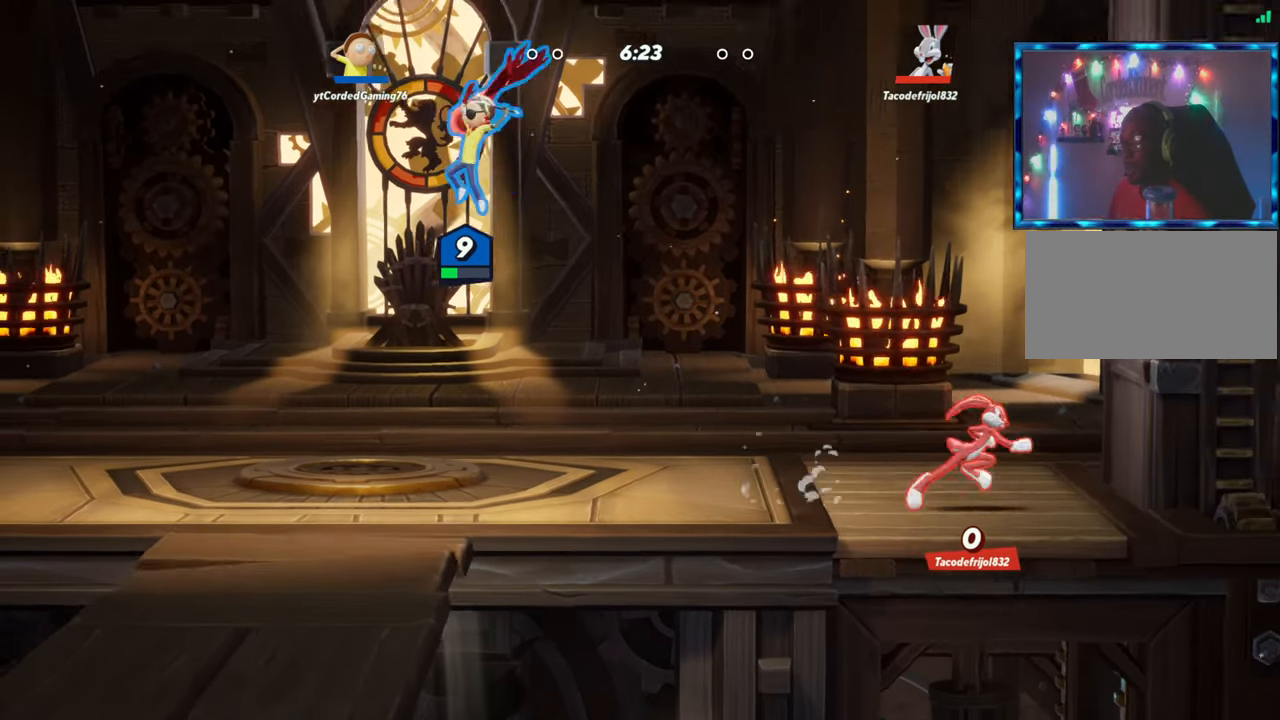
{"dt_ms": 1000, "buttons": ["R2"], "left_stick": "left"}
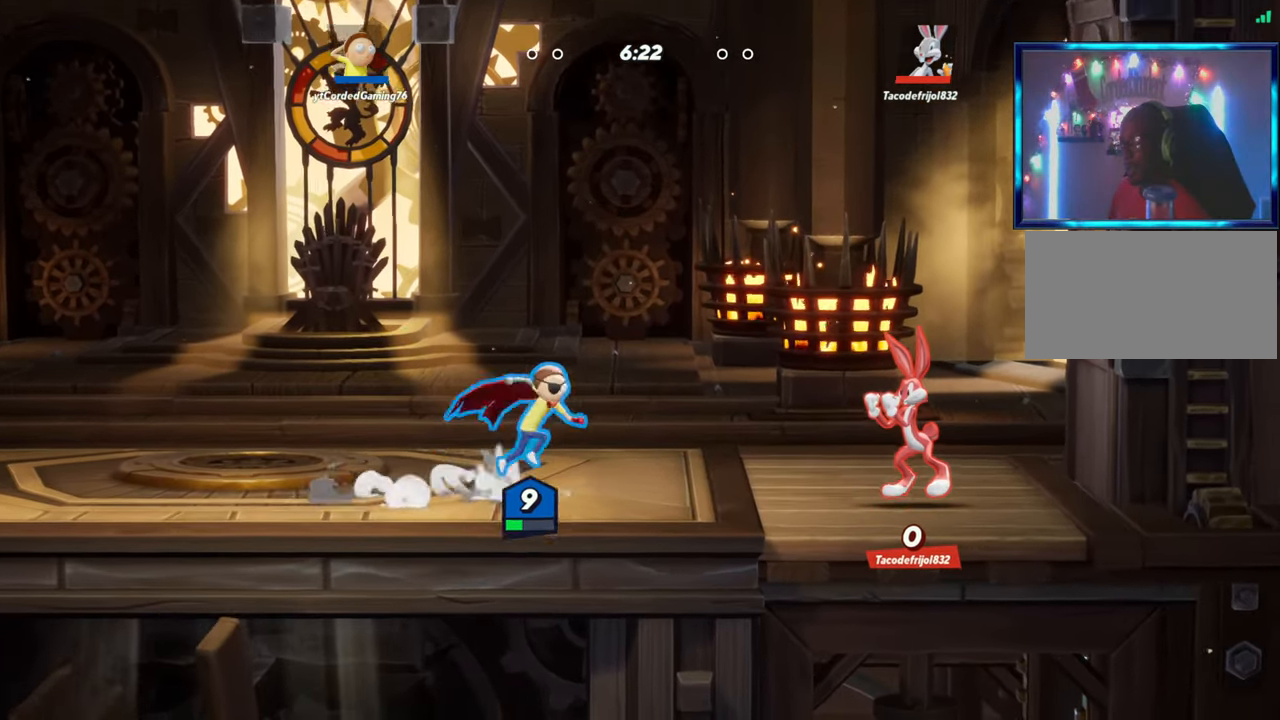
{"dt_ms": 1000, "buttons": ["L2"], "left_stick": "left"}